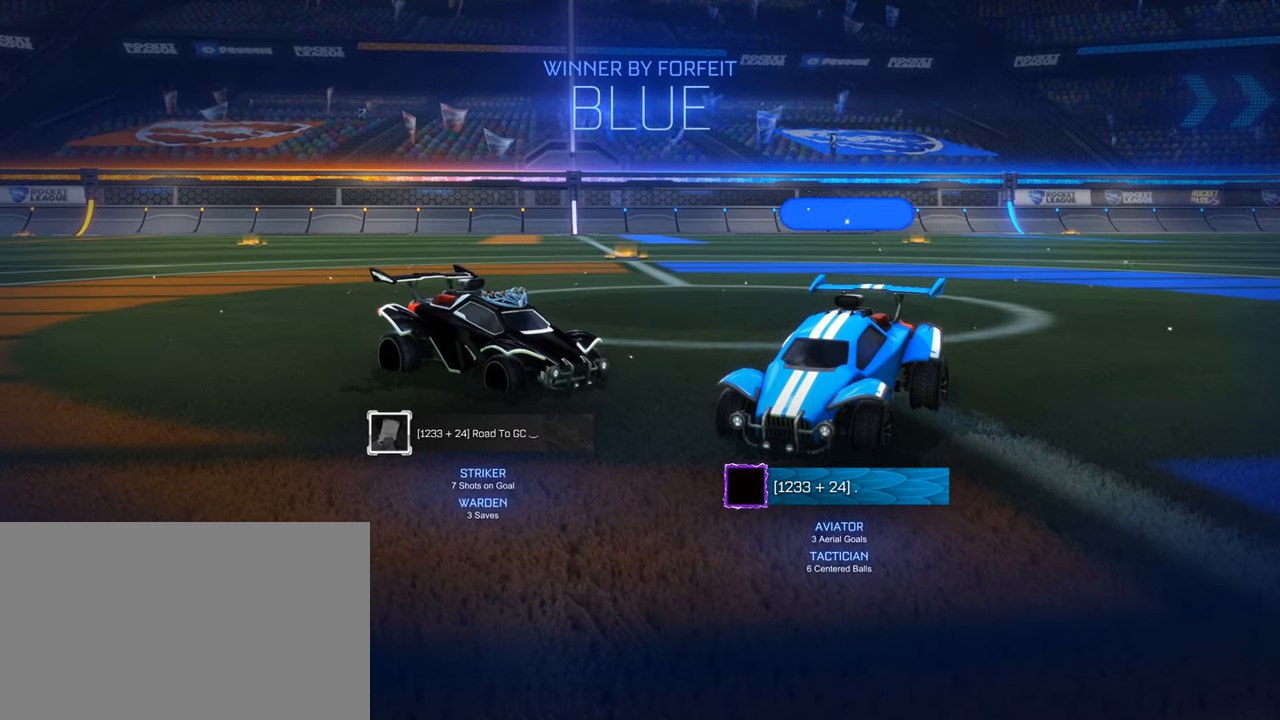
Gameplay with keyboard and mouse; each line is a JSON object with the keys and mouse buttons held at the frame after it. "events" lists presses ("down") and releases ("up") of "1", "2", "3", "4", "5", "a", "alt", "b", "c", "ctrl", "d", "e", "f", "g", "q", "r", "s", "shift", "space", "t", "tab", "tilde", "v", "w", "x", "z", "mouse_left", "mouse_wheel", "mouse_right", "mouse_mb4" and "mouse_mb5" between this image and that frame as [ms after this image, input, new state], when the widget could be followed in between. "mouse_left", "mouse_wheel", "mouse_right", "mouse_mb4", "mouse_mb5" = the "left", "wheel", "right", "mb4", "mb5" buttons of the "mouse" list. No other keys are recorded. "wheel" means that the mouse wheel is clicked or scrolled. Mouse movement is not recorded.
{"keys": ["w"], "mouse": [], "events": [[333, "w", "down"], [383, "mouse_right", "down"], [483, "mouse_right", "up"]]}
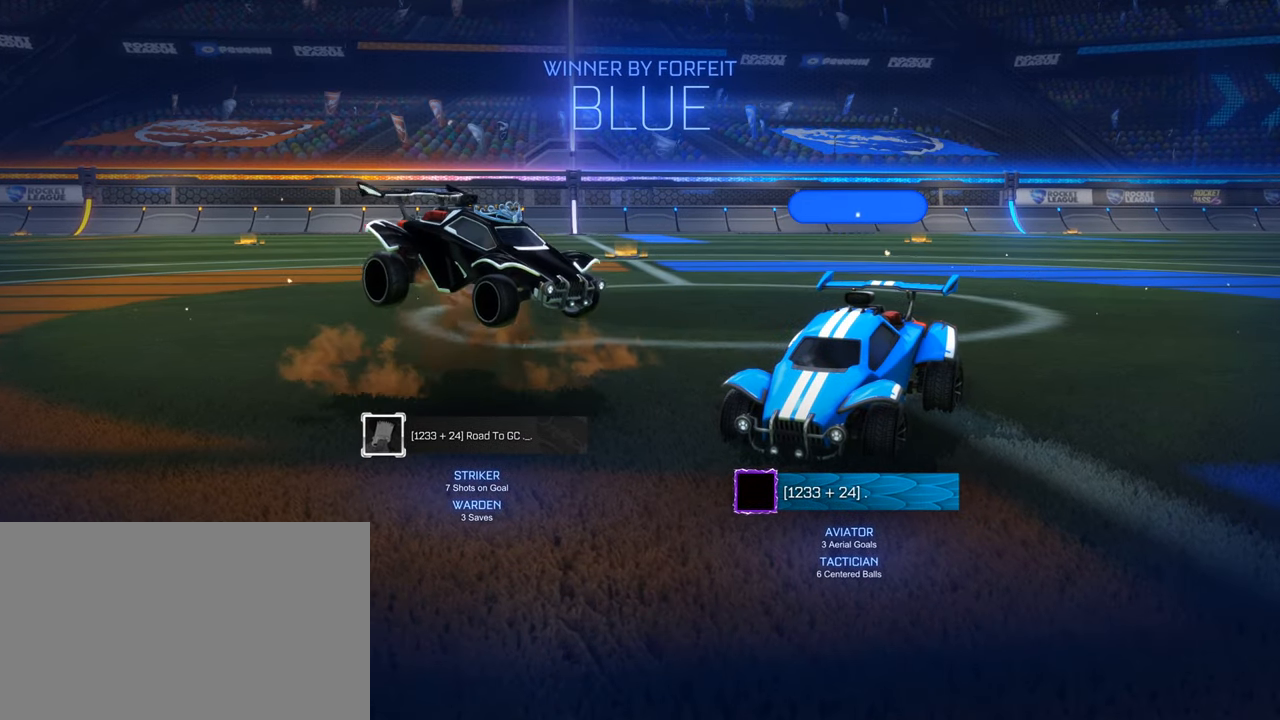
{"keys": ["s"], "mouse": ["left"], "events": [[16, "mouse_right", "down"], [116, "mouse_right", "up"], [250, "w", "up"], [350, "s", "down"], [400, "mouse_left", "down"]]}
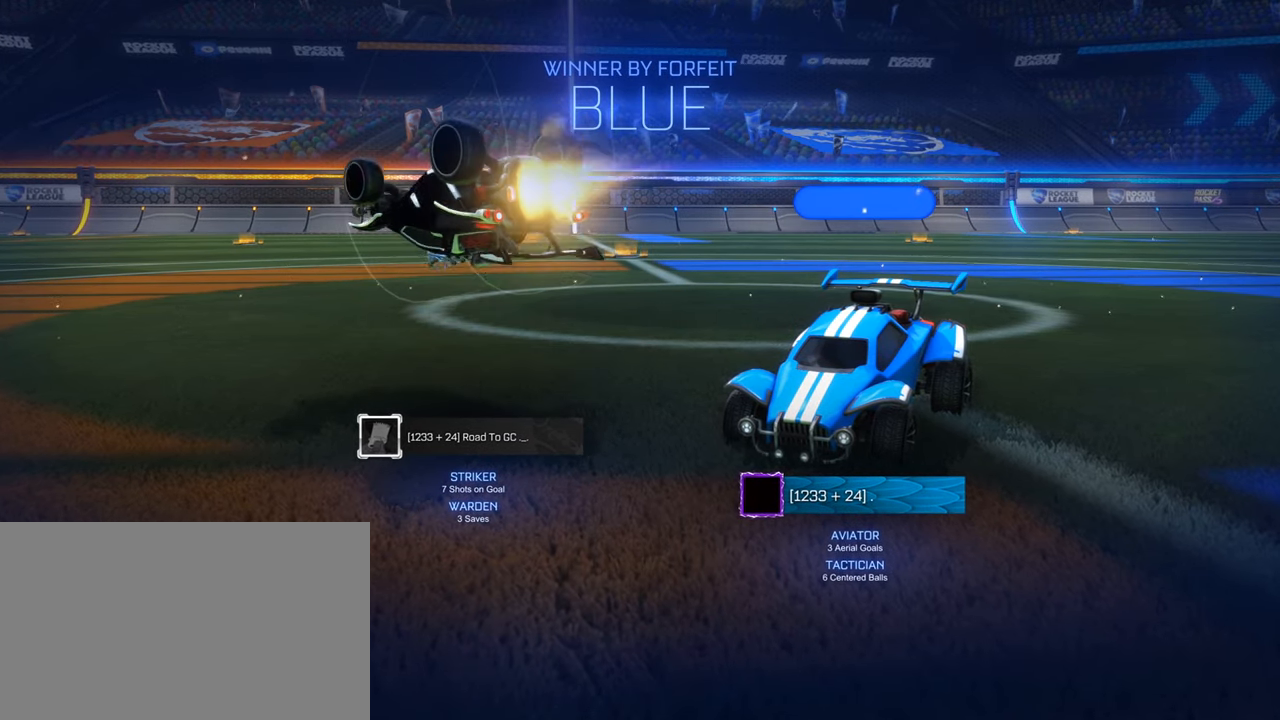
{"keys": ["shift", "w"], "mouse": ["left"], "events": [[33, "shift", "down"], [83, "mouse_left", "up"], [133, "mouse_left", "down"], [366, "s", "up"], [466, "mouse_left", "up"], [466, "w", "down"], [500, "mouse_left", "down"]]}
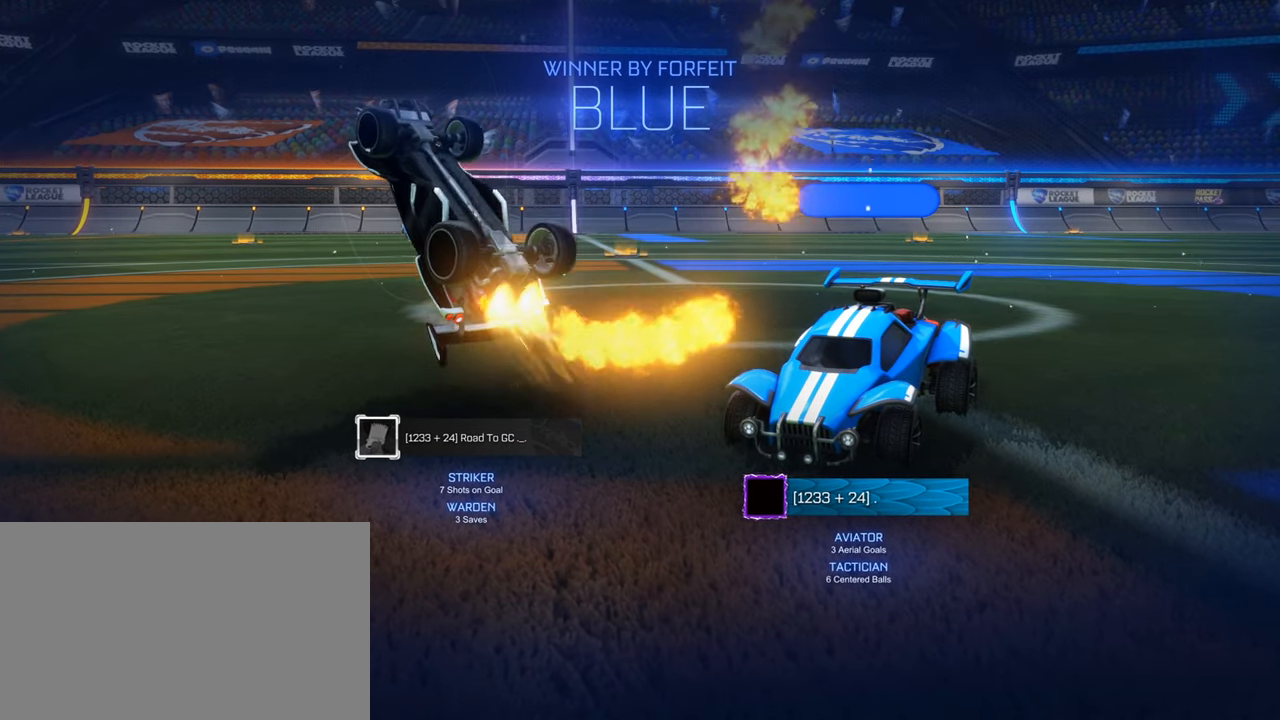
{"keys": ["shift"], "mouse": ["left"], "events": [[150, "w", "up"], [250, "s", "down"], [483, "s", "up"]]}
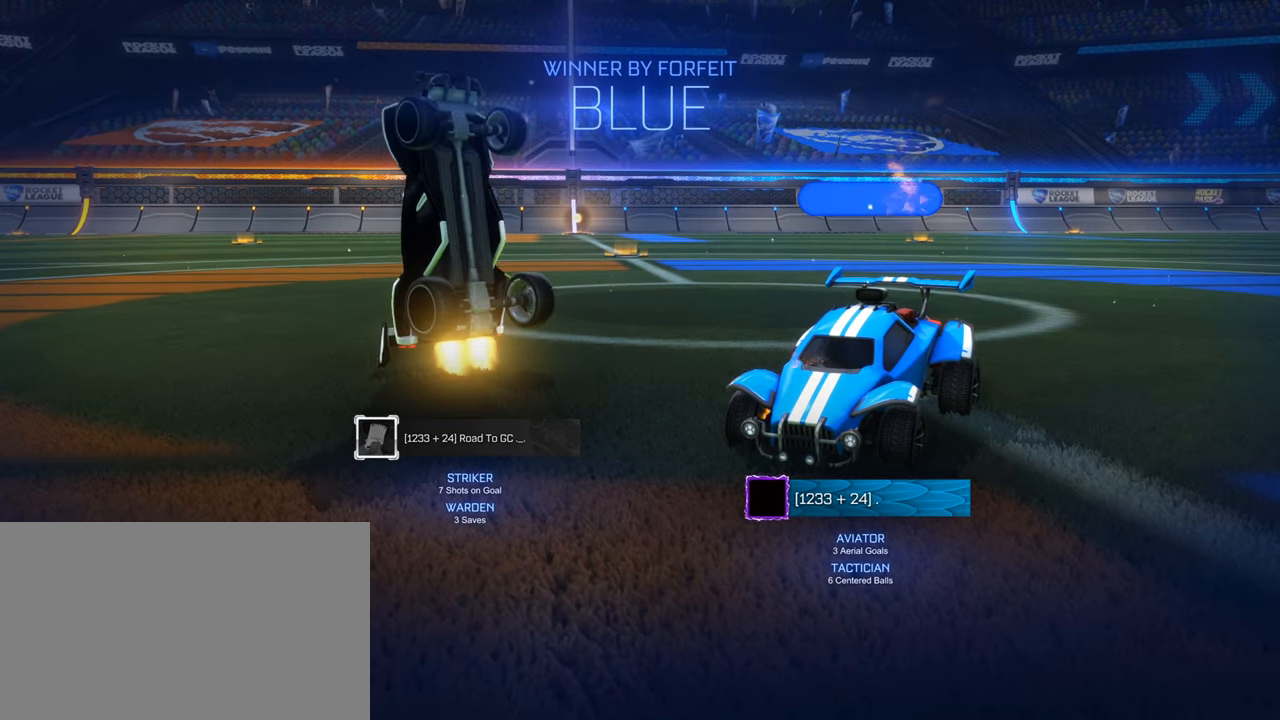
{"keys": ["s", "shift"], "mouse": ["left"], "events": [[16, "mouse_left", "up"], [166, "mouse_left", "down"], [300, "mouse_left", "up"], [300, "s", "down"], [400, "mouse_left", "down"]]}
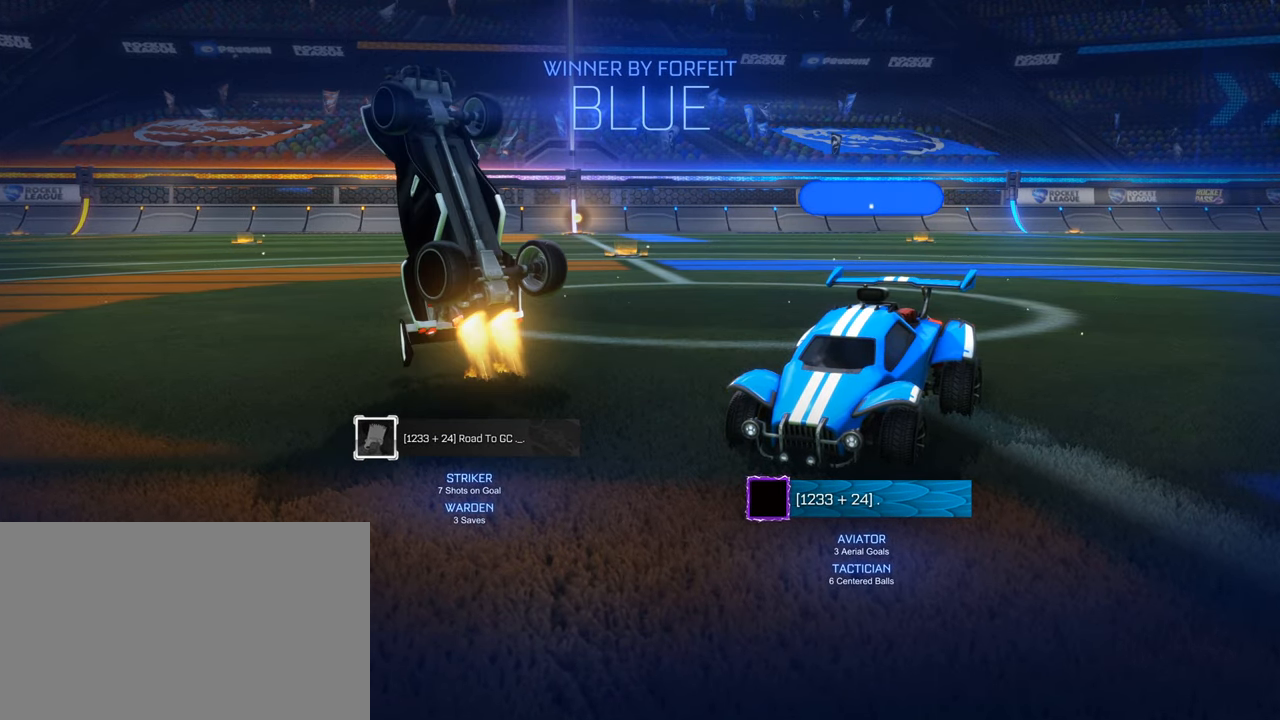
{"keys": ["s"], "mouse": [], "events": [[33, "mouse_left", "up"], [33, "s", "up"], [83, "mouse_left", "down"], [83, "s", "down"], [416, "shift", "up"], [466, "mouse_left", "up"]]}
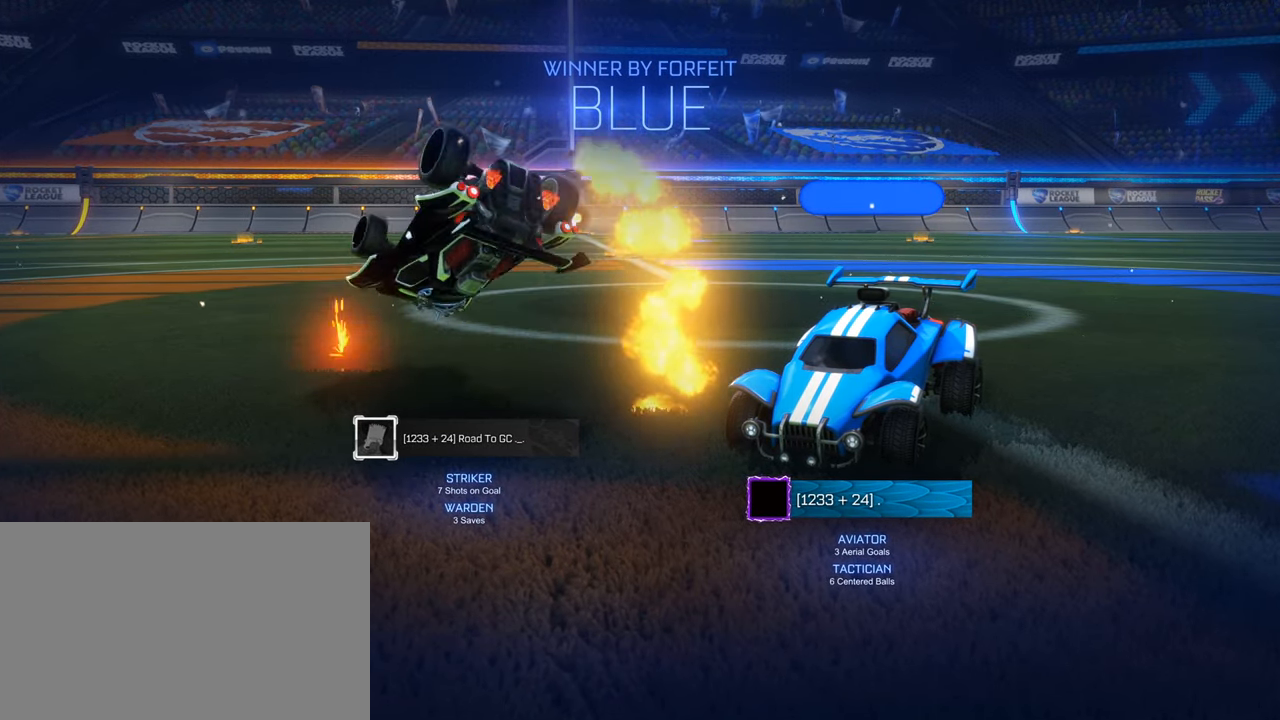
{"keys": ["w"], "mouse": [], "events": [[333, "mouse_left", "down"], [333, "s", "up"], [433, "mouse_left", "up"], [483, "w", "down"]]}
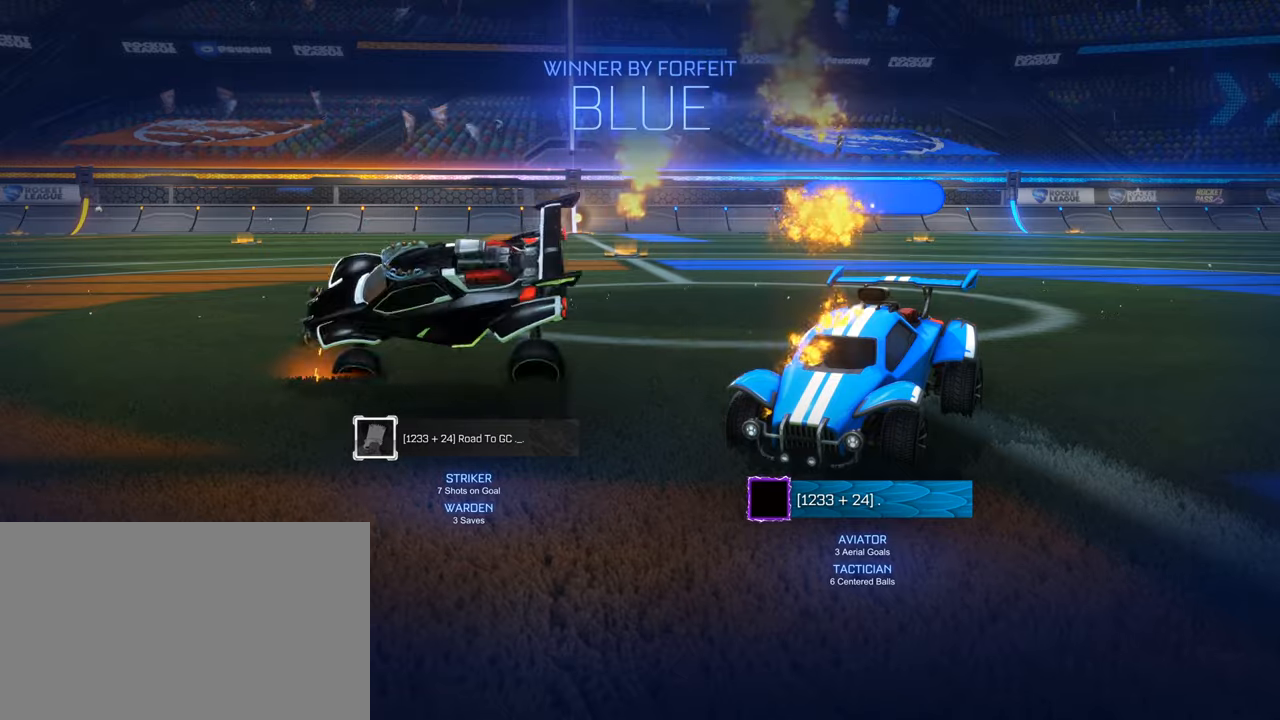
{"keys": [], "mouse": [], "events": [[217, "mouse_right", "down"], [300, "mouse_right", "up"], [350, "w", "up"]]}
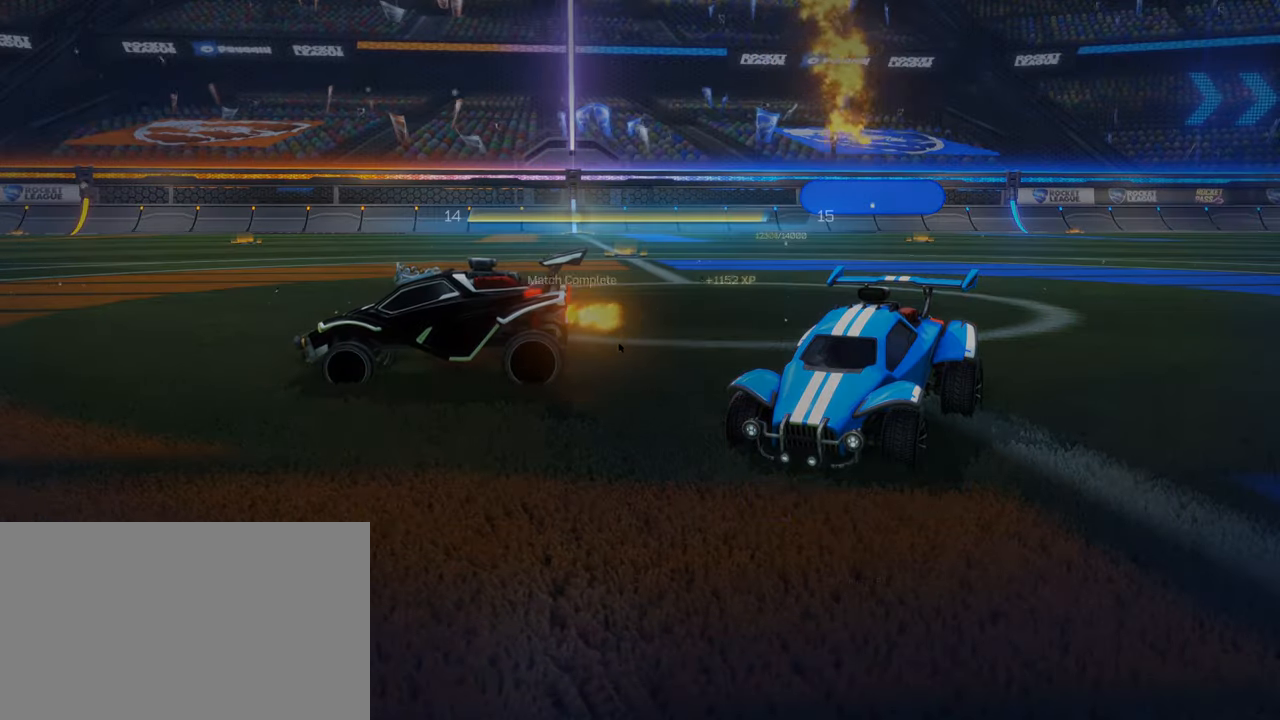
{"keys": [], "mouse": ["left"], "events": [[183, "mouse_left", "down"], [267, "mouse_left", "up"], [500, "mouse_left", "down"]]}
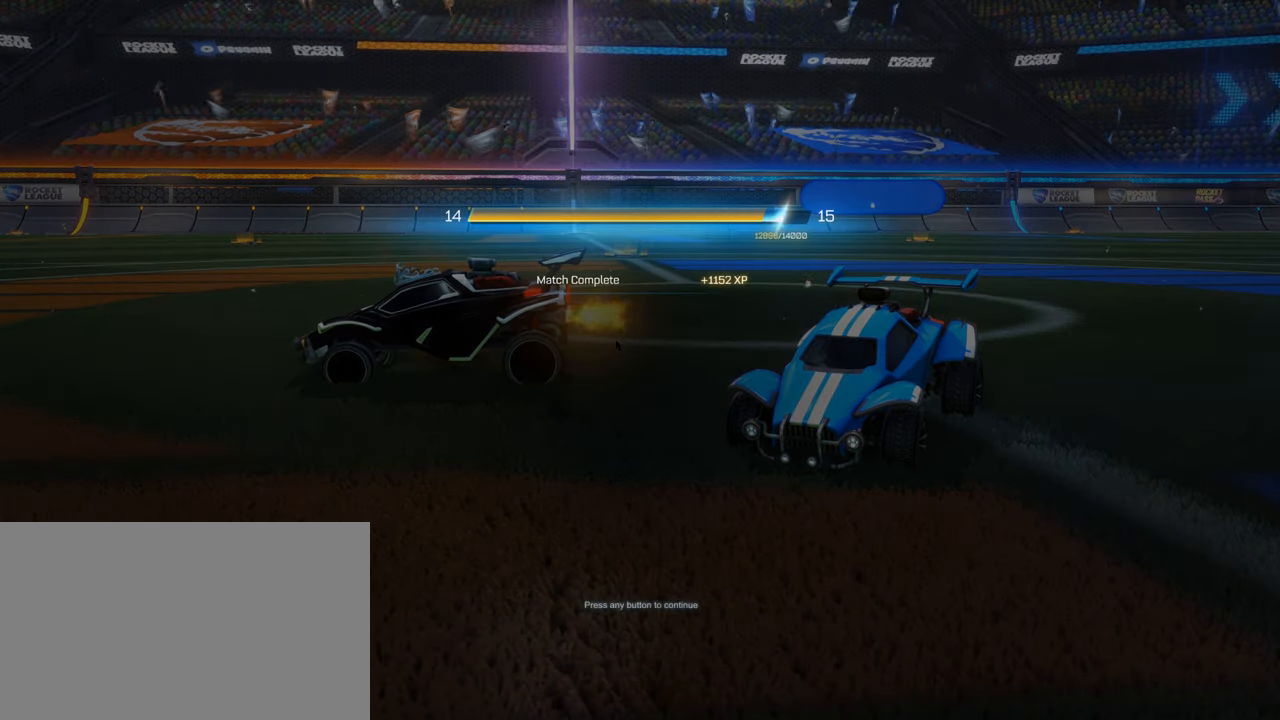
{"keys": [], "mouse": ["left"], "events": [[100, "mouse_left", "up"], [433, "mouse_left", "down"]]}
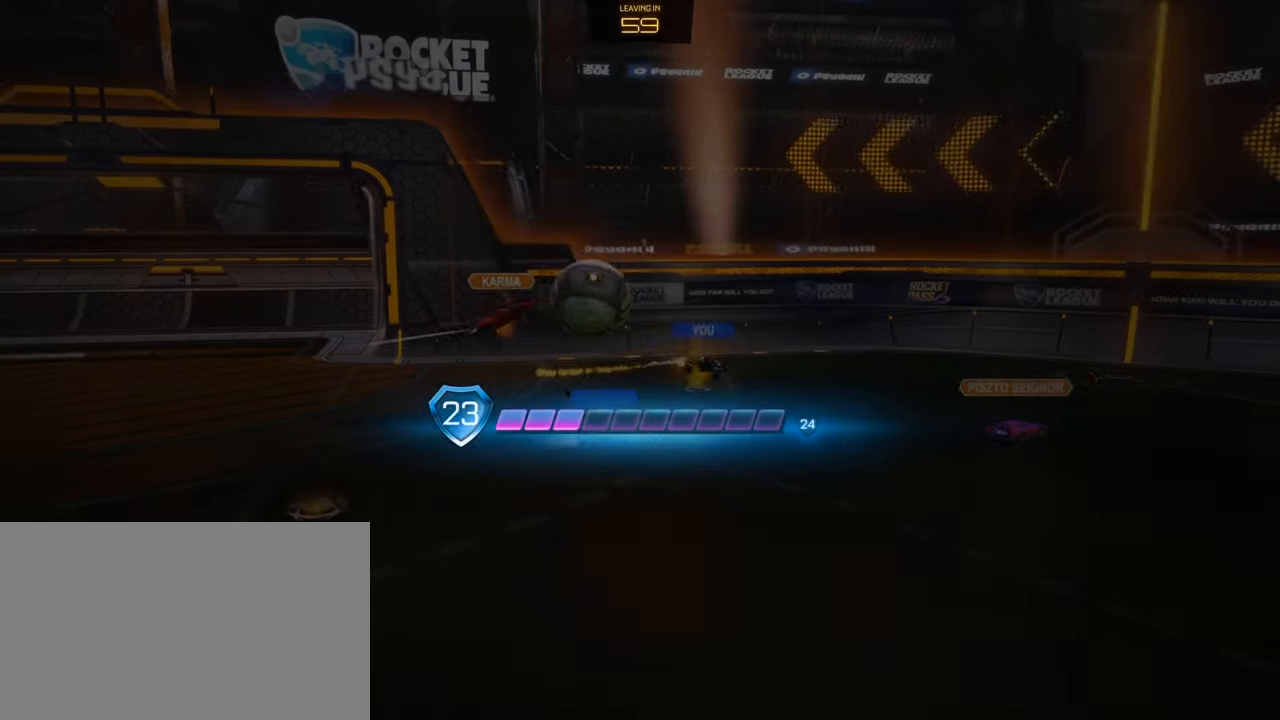
{"keys": [], "mouse": [], "events": [[67, "mouse_left", "up"], [350, "mouse_left", "down"], [450, "mouse_left", "up"]]}
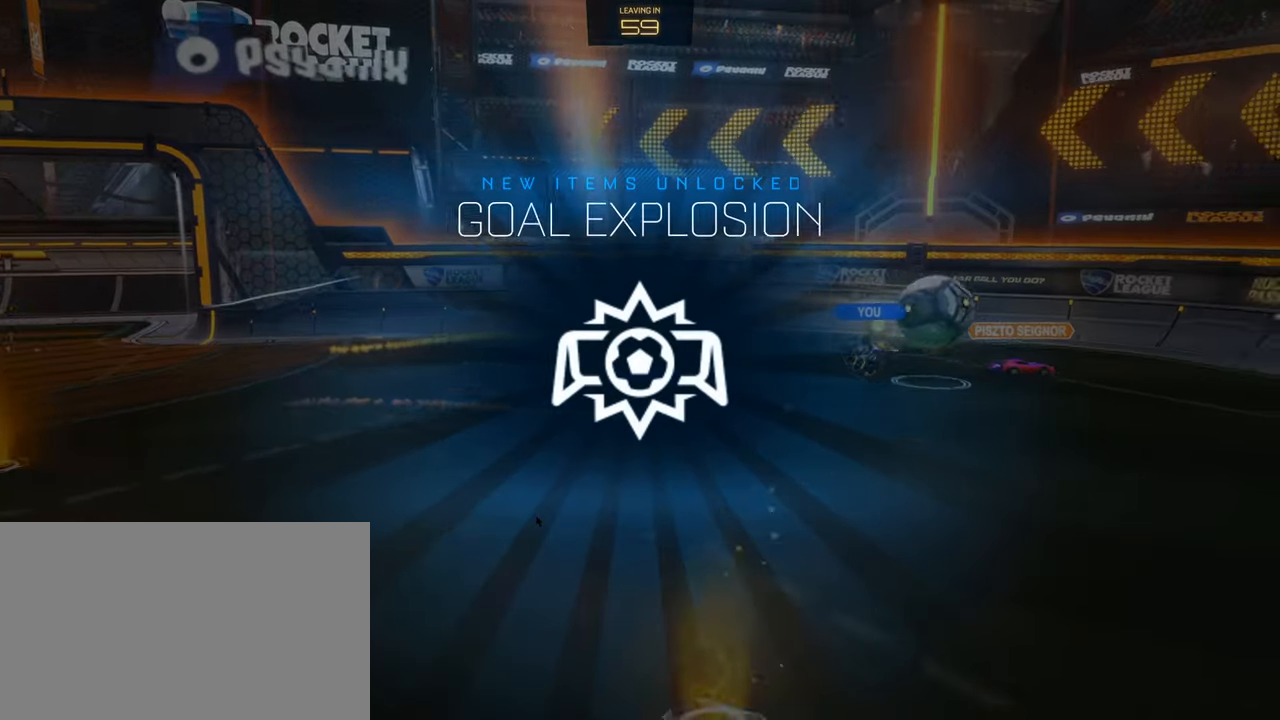
{"keys": [], "mouse": [], "events": []}
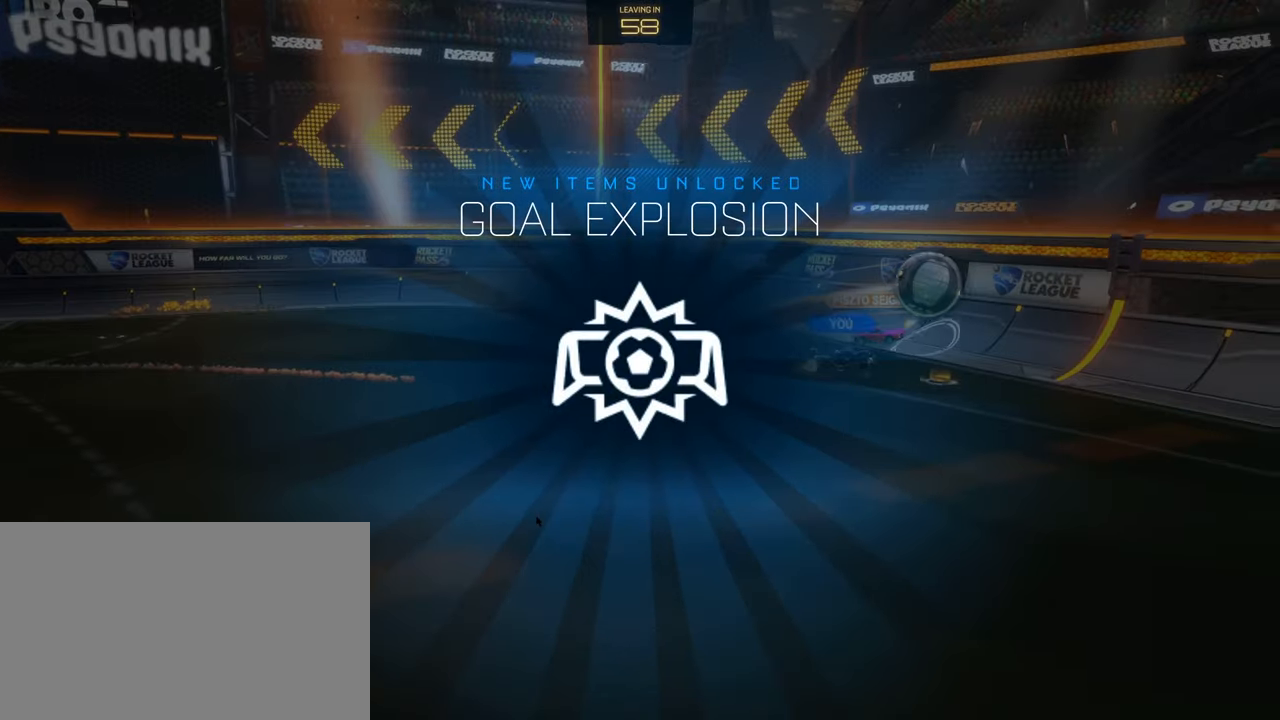
{"keys": [], "mouse": [], "events": [[283, "mouse_left", "down"], [333, "mouse_left", "up"]]}
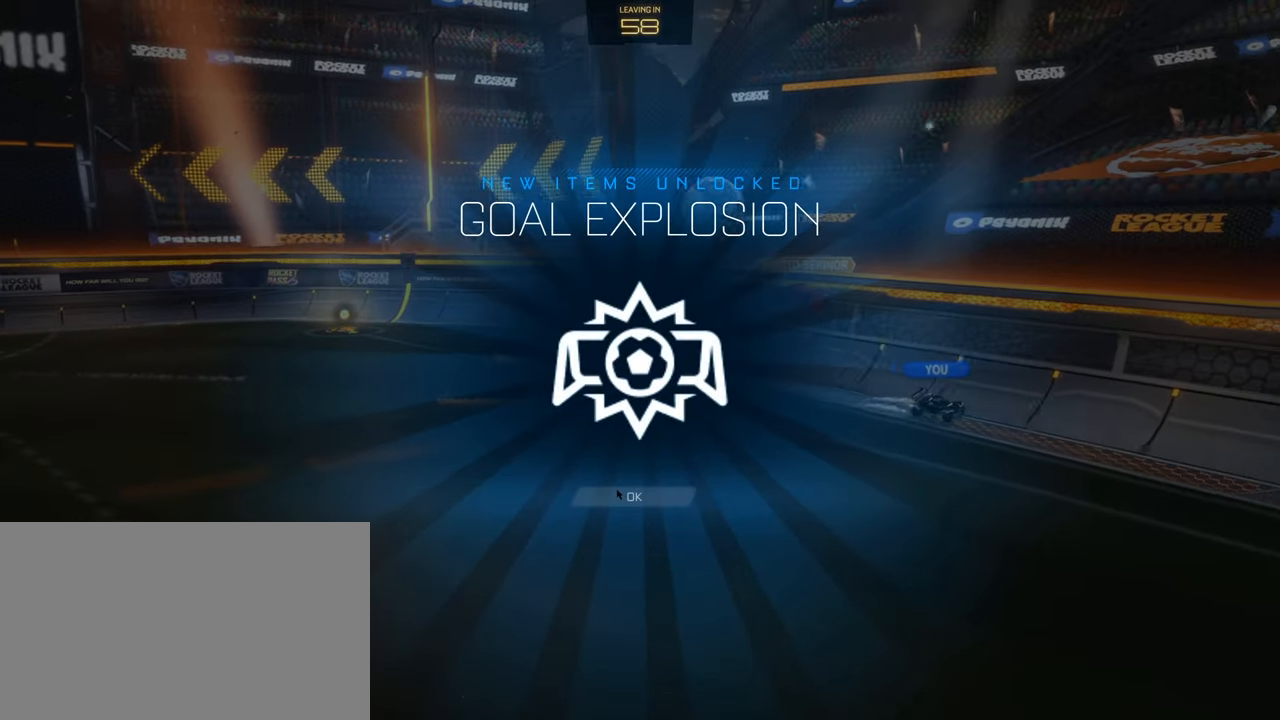
{"keys": [], "mouse": [], "events": [[67, "mouse_left", "down"], [167, "mouse_left", "up"], [250, "mouse_left", "down"], [300, "mouse_left", "up"]]}
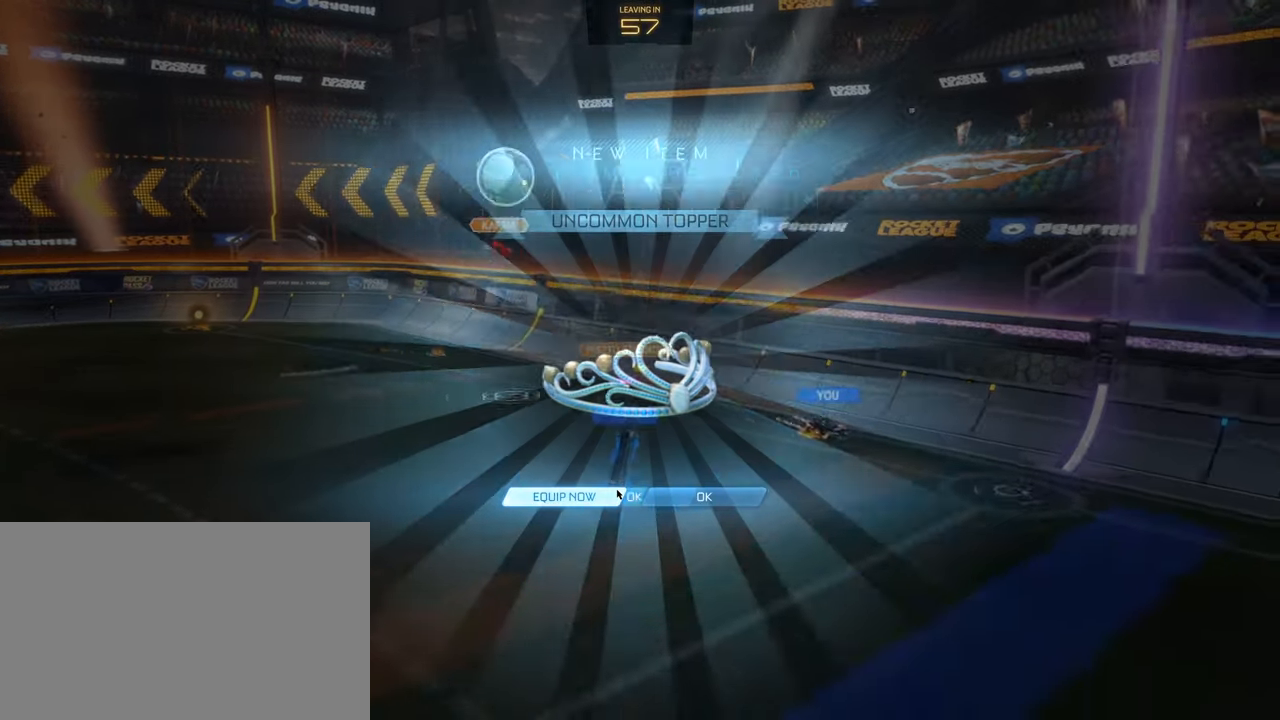
{"keys": [], "mouse": [], "events": [[317, "mouse_left", "down"], [417, "mouse_left", "up"]]}
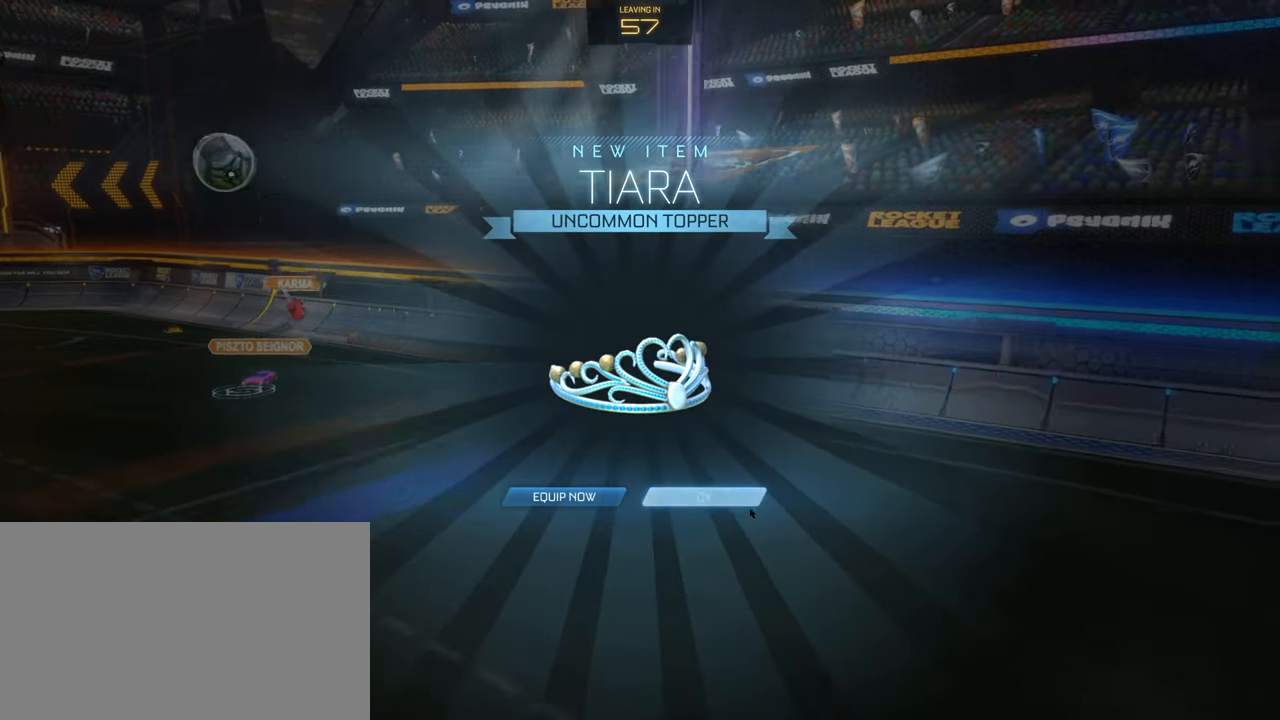
{"keys": [], "mouse": [], "events": []}
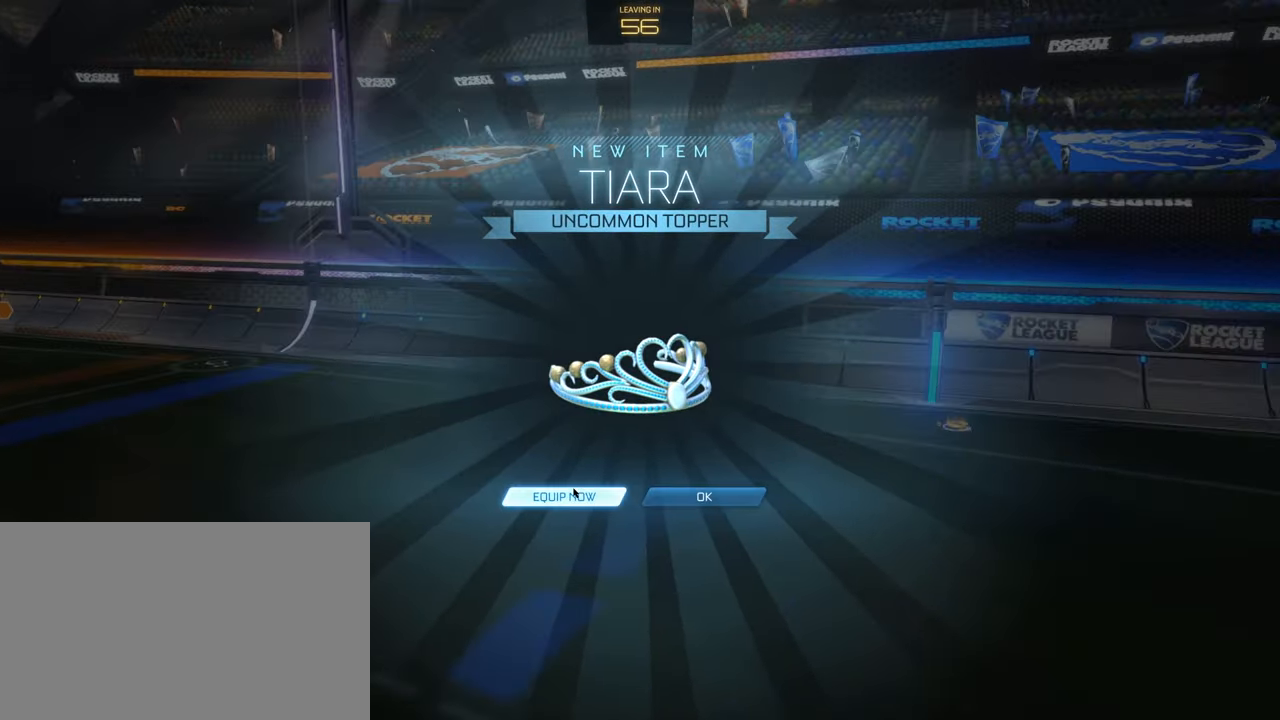
{"keys": [], "mouse": [], "events": [[167, "mouse_left", "down"], [300, "mouse_left", "up"]]}
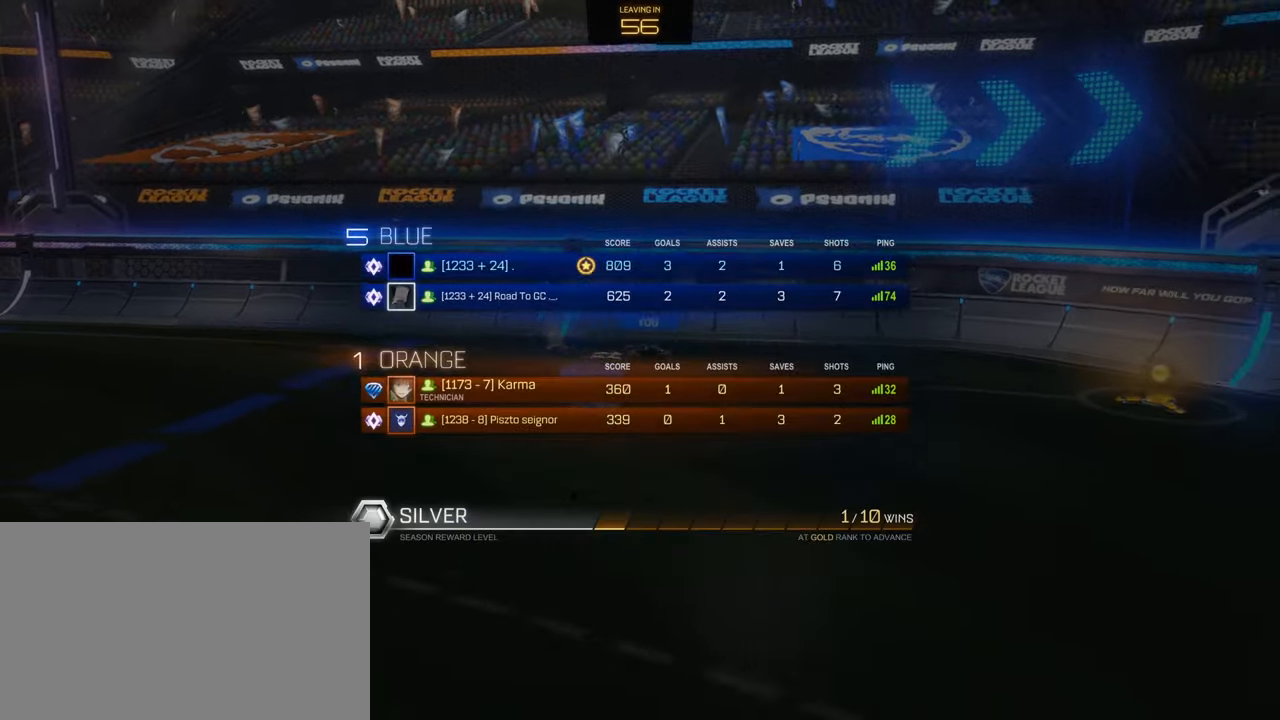
{"keys": [], "mouse": [], "events": []}